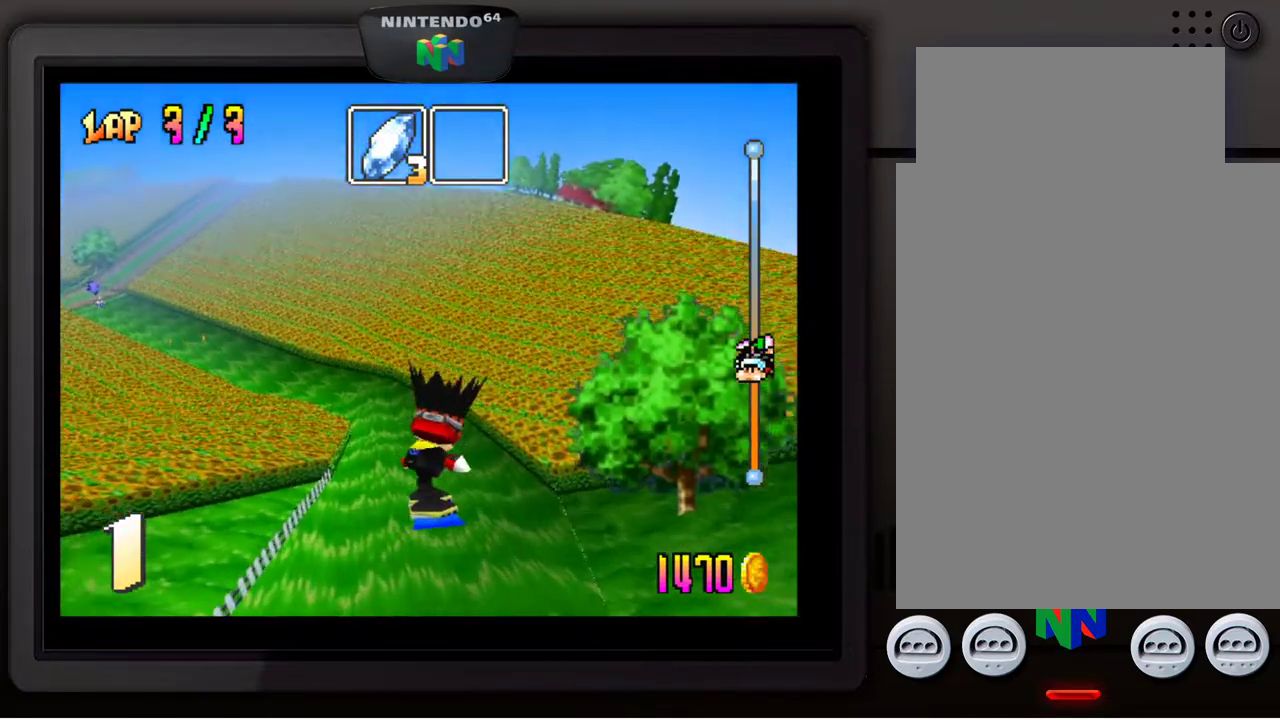
Gameplay with a controller (Nintendo layout); each line is a JSON object with the inputs held at the frame after it. "events" lists button and stick changes between this image and that frame as [ms after this image, input, new state], when the widget could be followed in between. Not read: L3 R3.
{"buttons": [], "left_stick": "center", "events": [[117, "left_stick", "down-left"], [233, "left_stick", "center"]]}
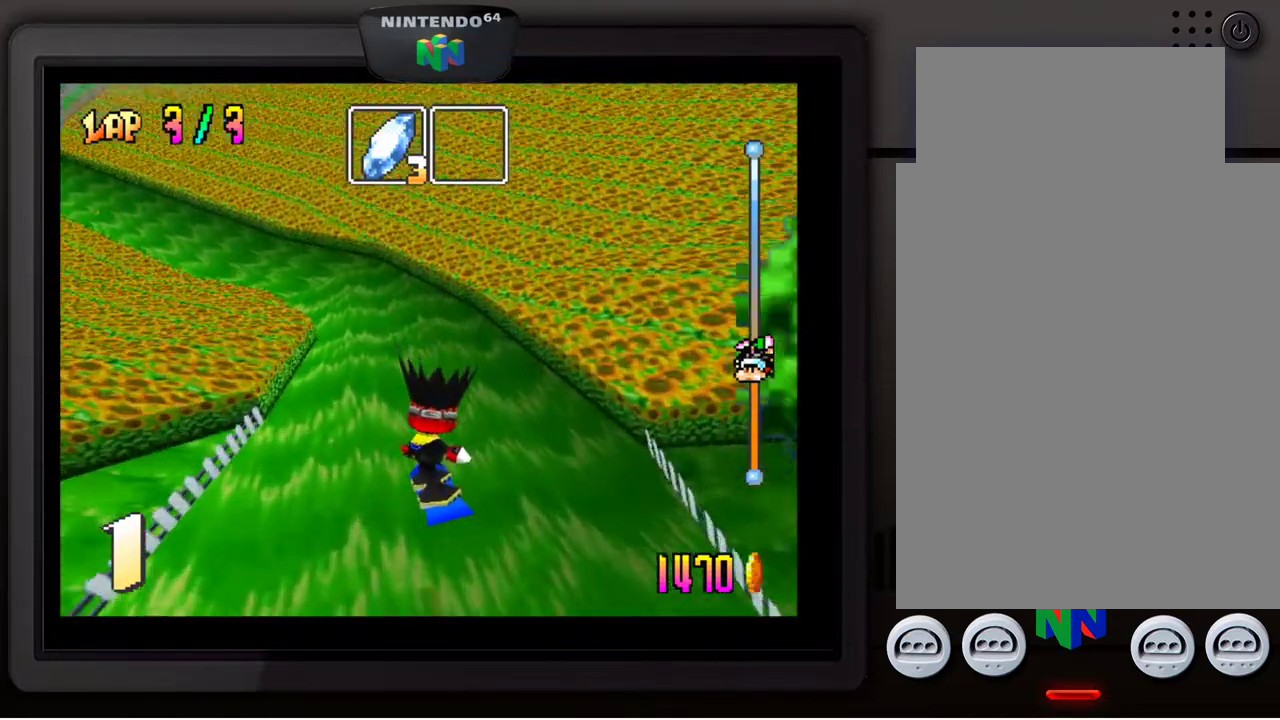
{"buttons": [], "left_stick": "down-left", "events": [[167, "left_stick", "down-left"], [333, "left_stick", "center"], [433, "left_stick", "down-left"]]}
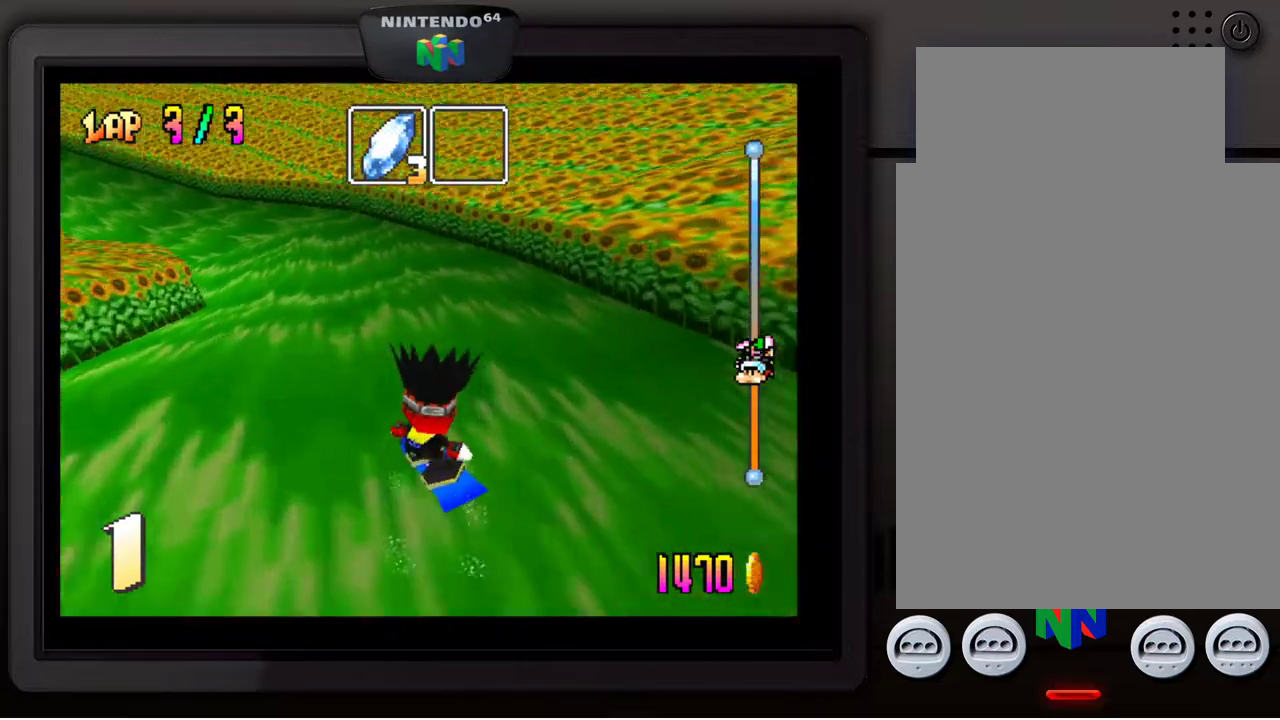
{"buttons": [], "left_stick": "center", "events": [[67, "left_stick", "center"], [133, "left_stick", "down-left"], [283, "left_stick", "center"], [333, "left_stick", "down-left"], [483, "left_stick", "center"]]}
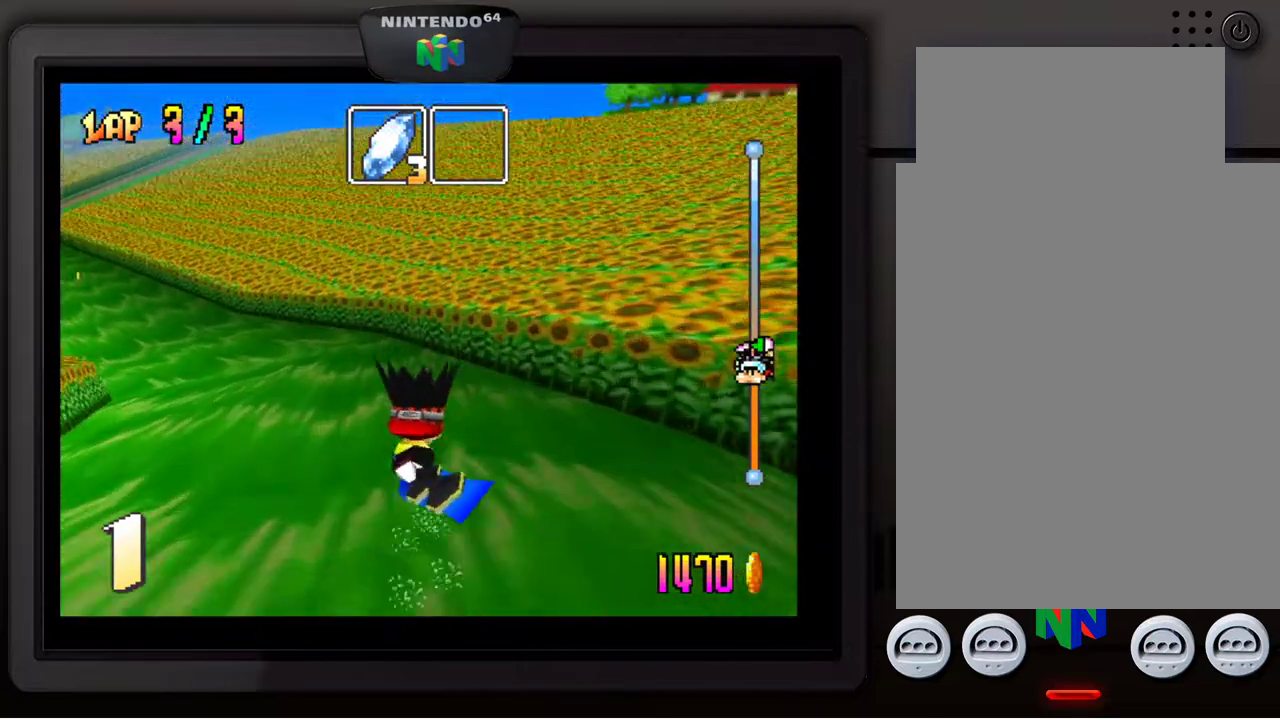
{"buttons": [], "left_stick": "center", "events": [[283, "left_stick", "down-left"], [450, "left_stick", "center"]]}
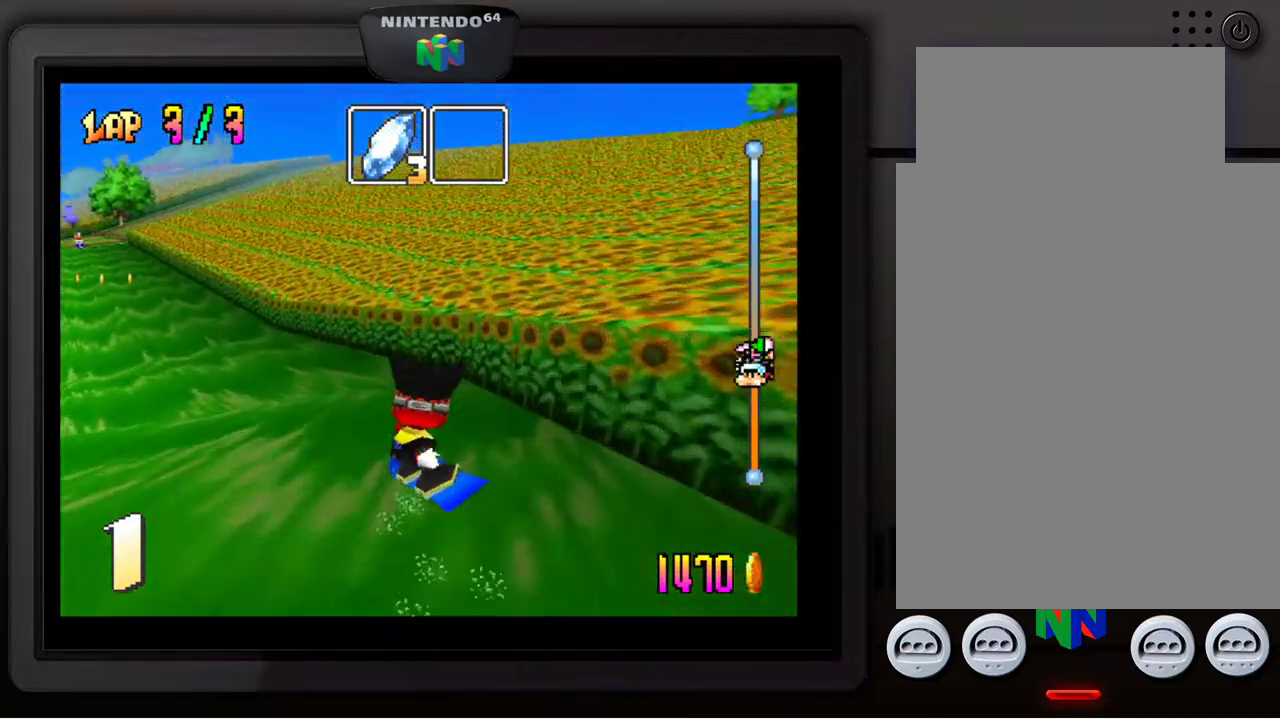
{"buttons": [], "left_stick": "center", "events": [[150, "left_stick", "down-left"], [283, "left_stick", "center"], [400, "left_stick", "down-left"], [500, "left_stick", "center"]]}
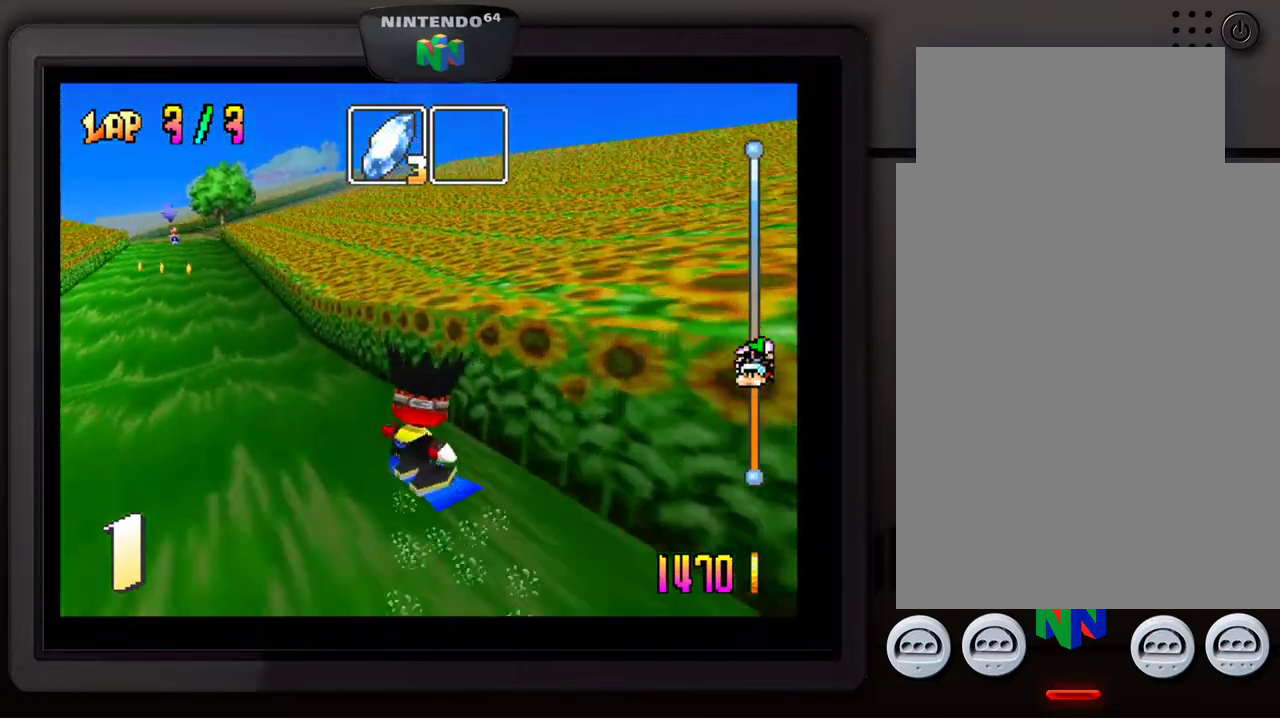
{"buttons": [], "left_stick": "center", "events": [[233, "left_stick", "down-left"], [350, "left_stick", "center"]]}
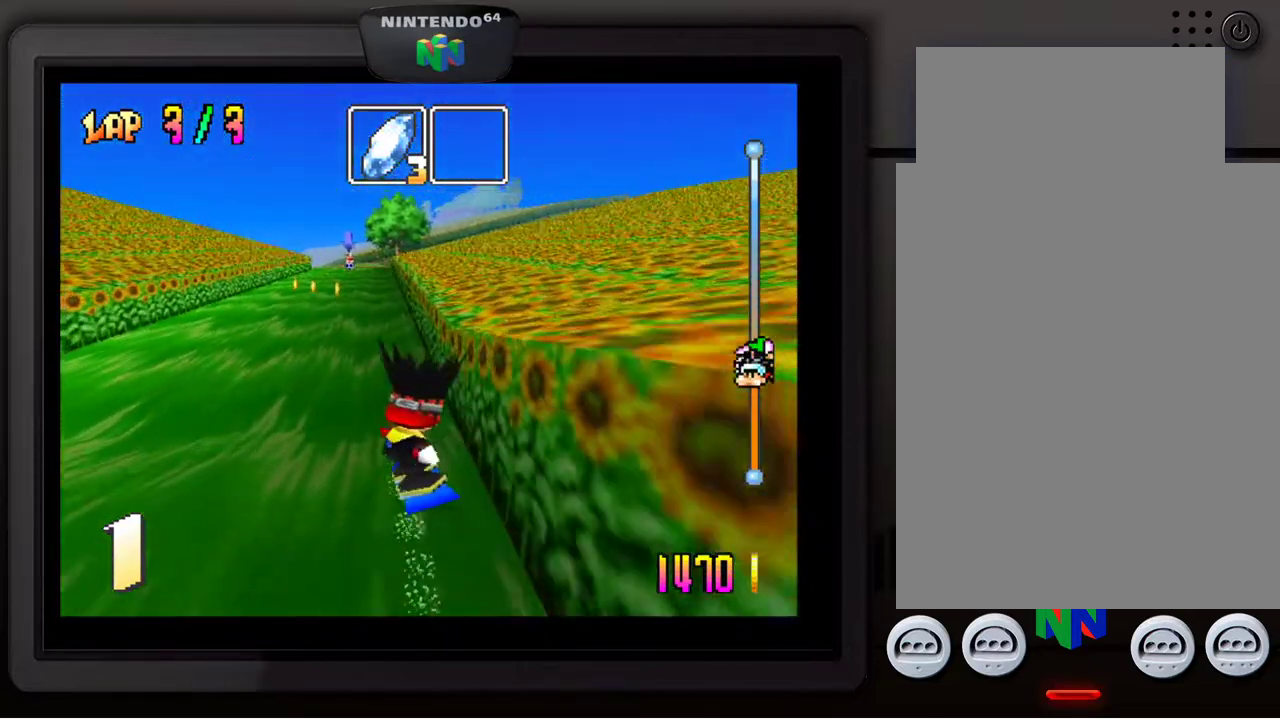
{"buttons": [], "left_stick": "center", "events": [[167, "left_stick", "right"], [250, "left_stick", "center"]]}
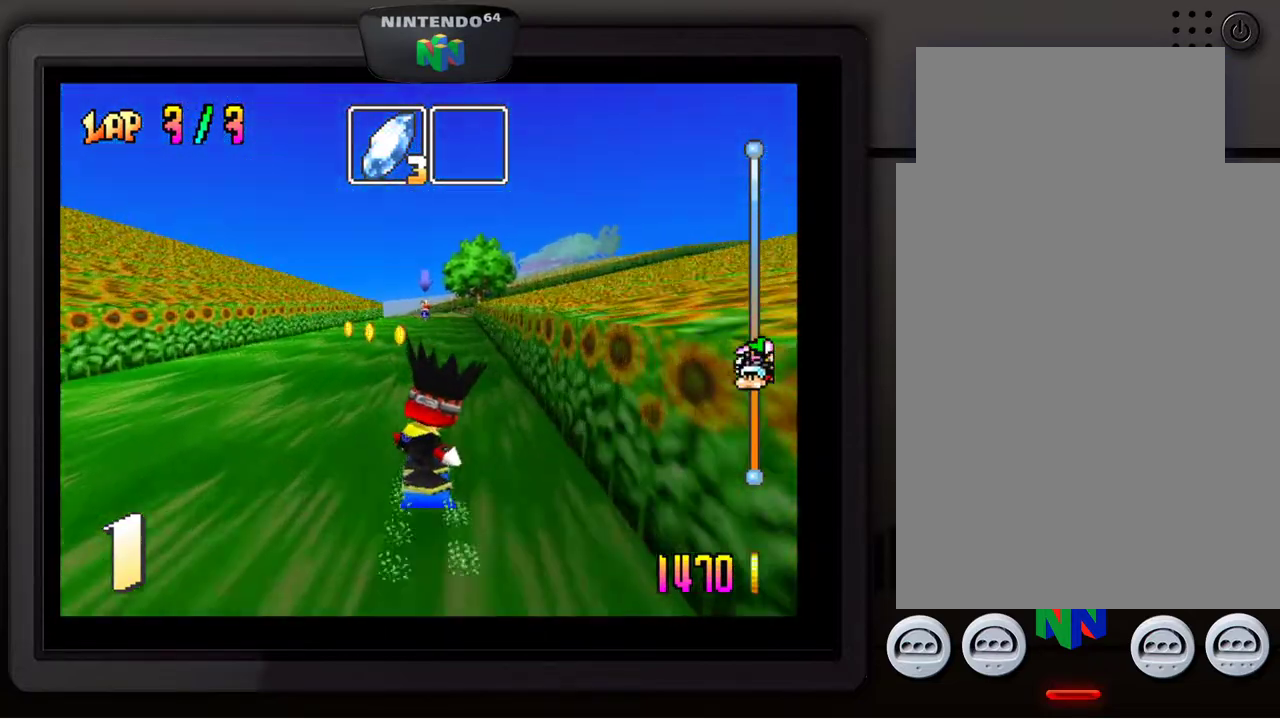
{"buttons": [], "left_stick": "center", "events": [[67, "left_stick", "down-left"], [200, "left_stick", "center"]]}
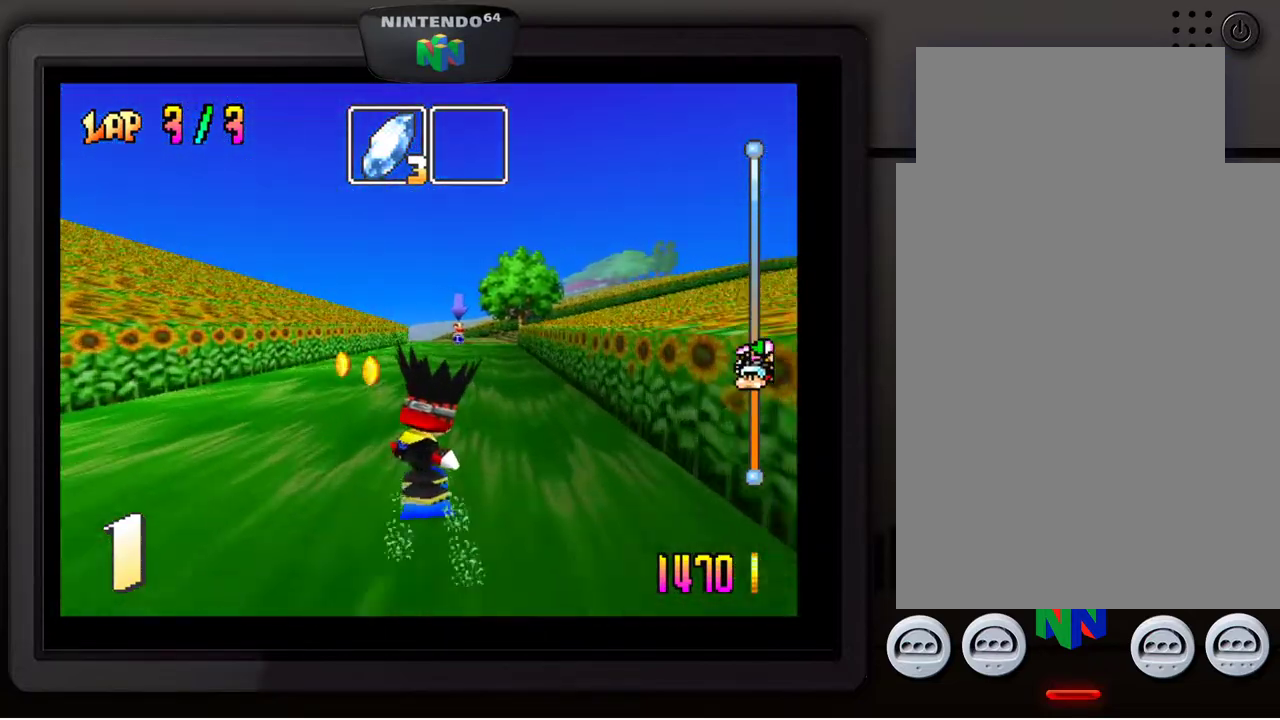
{"buttons": [], "left_stick": "center", "events": [[50, "left_stick", "right"], [167, "left_stick", "down-right"], [317, "left_stick", "center"]]}
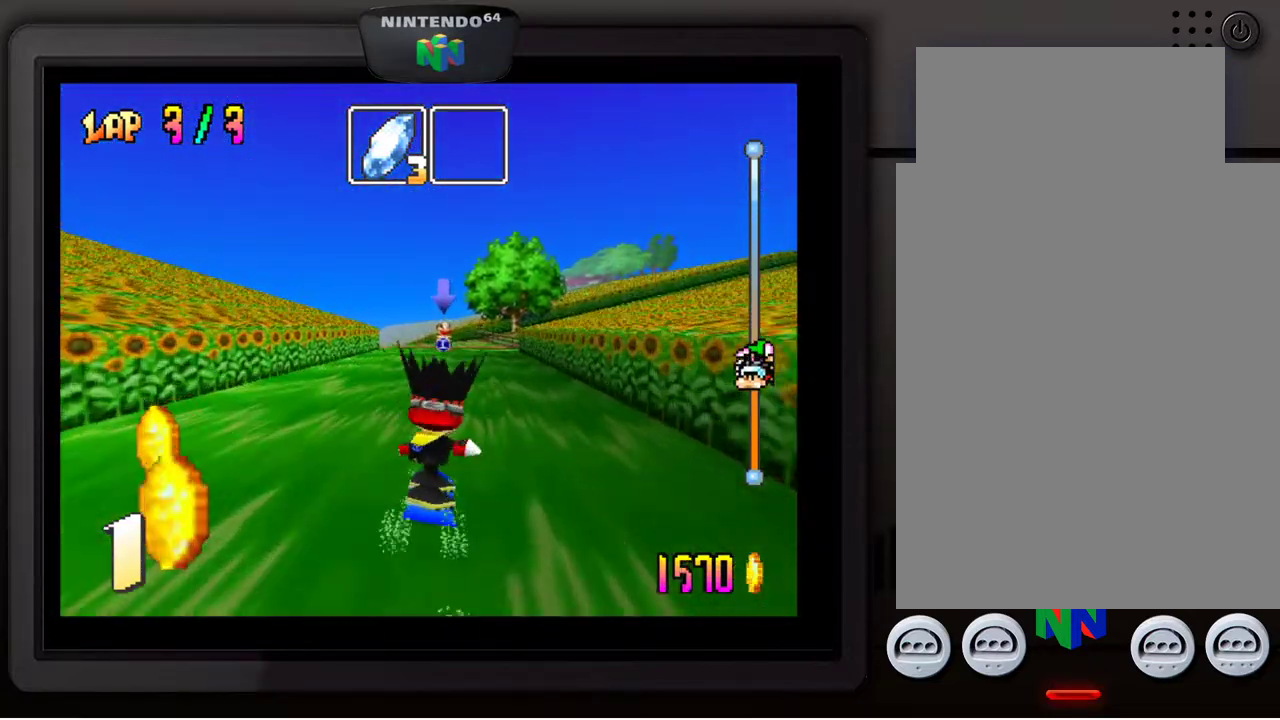
{"buttons": [], "left_stick": "center", "events": []}
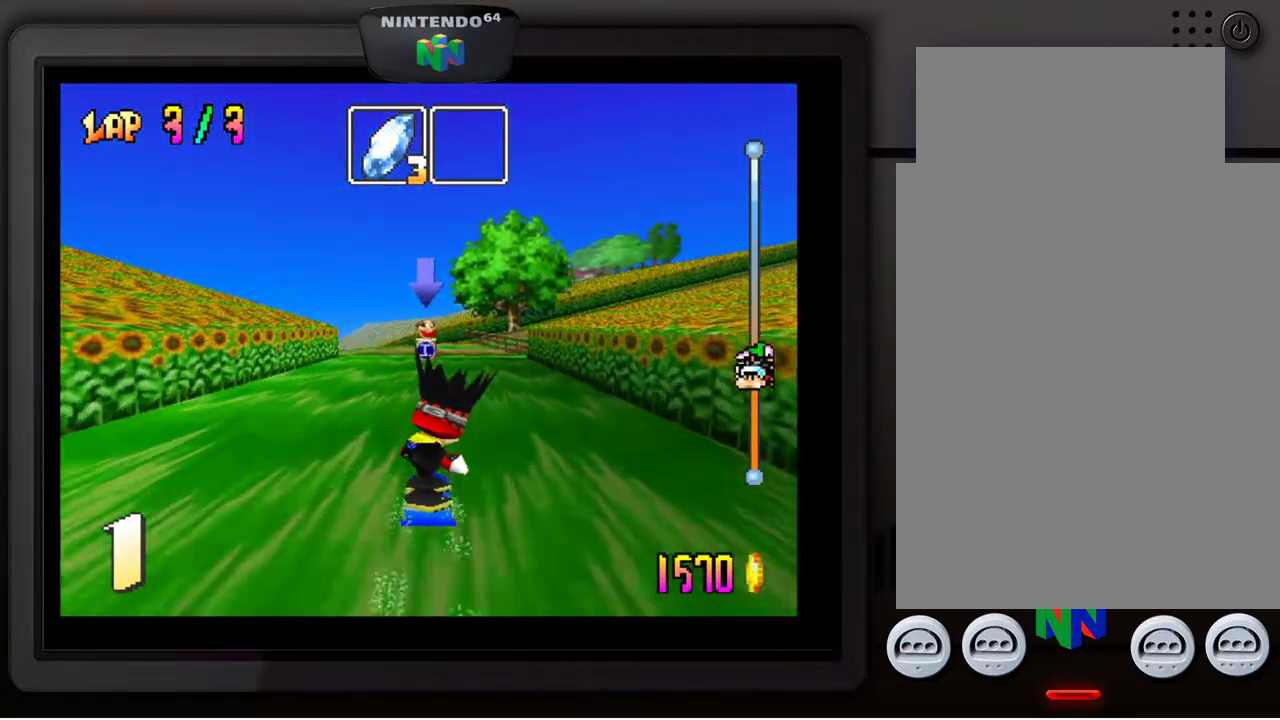
{"buttons": [], "left_stick": "center", "events": []}
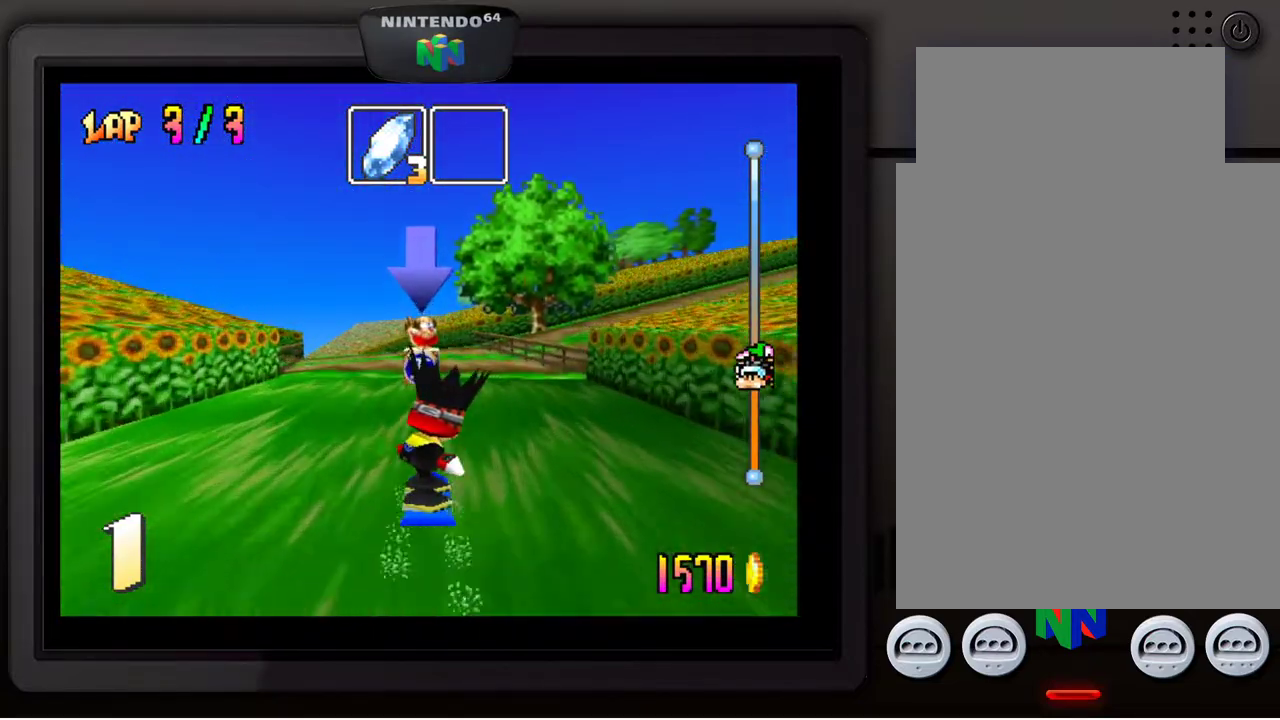
{"buttons": [], "left_stick": "center", "events": [[233, "left_stick", "down-left"], [400, "left_stick", "center"]]}
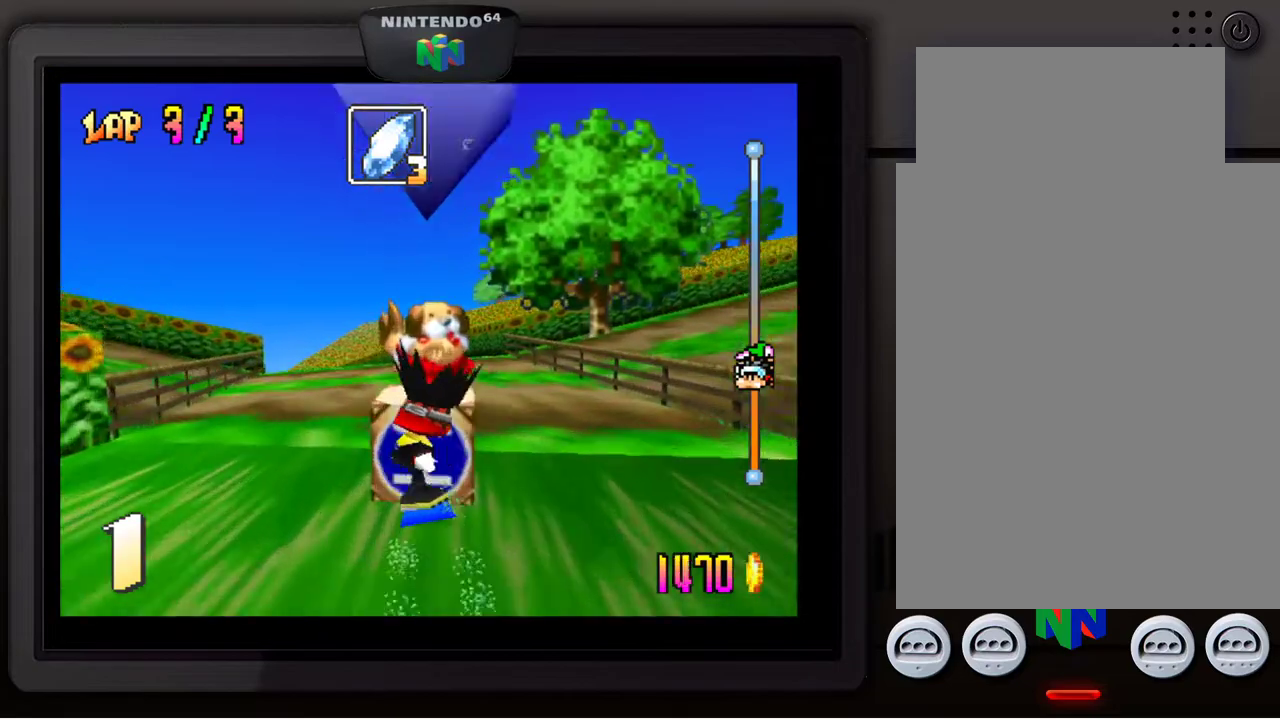
{"buttons": [], "left_stick": "center", "events": [[17, "left_stick", "down-left"], [133, "left_stick", "center"], [333, "left_stick", "down-left"], [467, "left_stick", "center"]]}
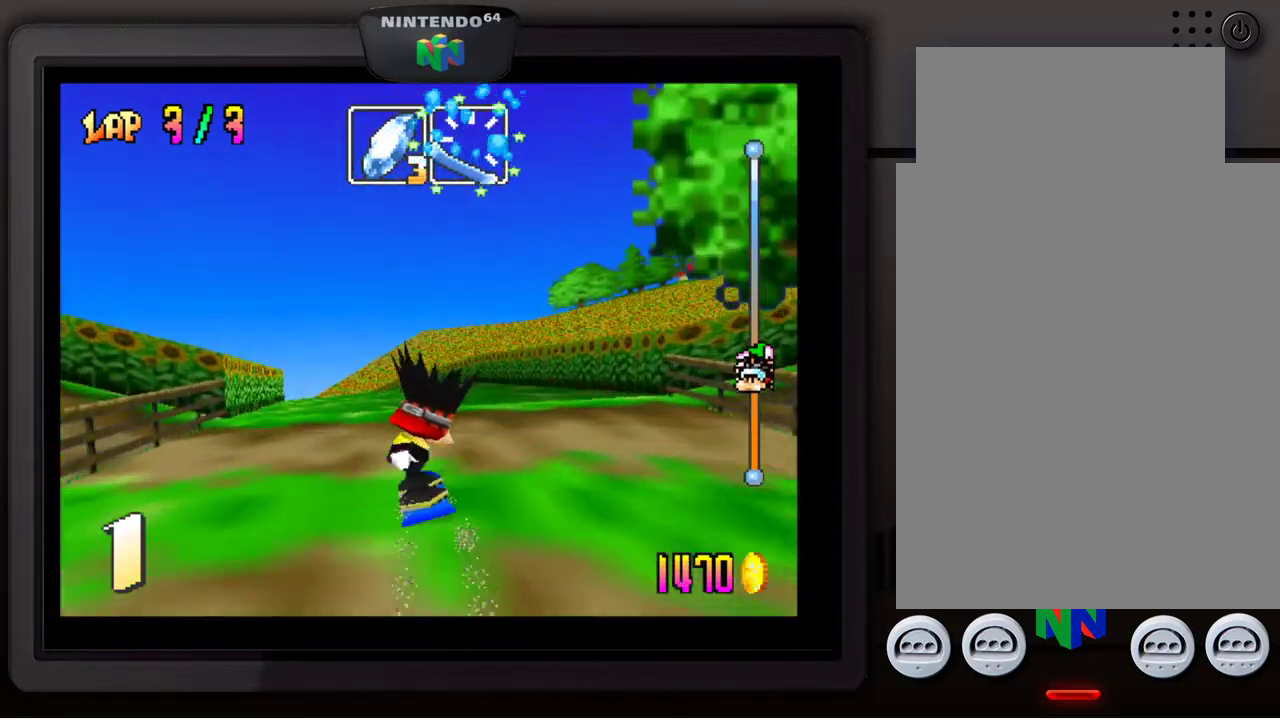
{"buttons": [], "left_stick": "center", "events": [[67, "left_stick", "down-left"], [200, "left_stick", "center"], [317, "left_stick", "down-left"], [450, "left_stick", "center"]]}
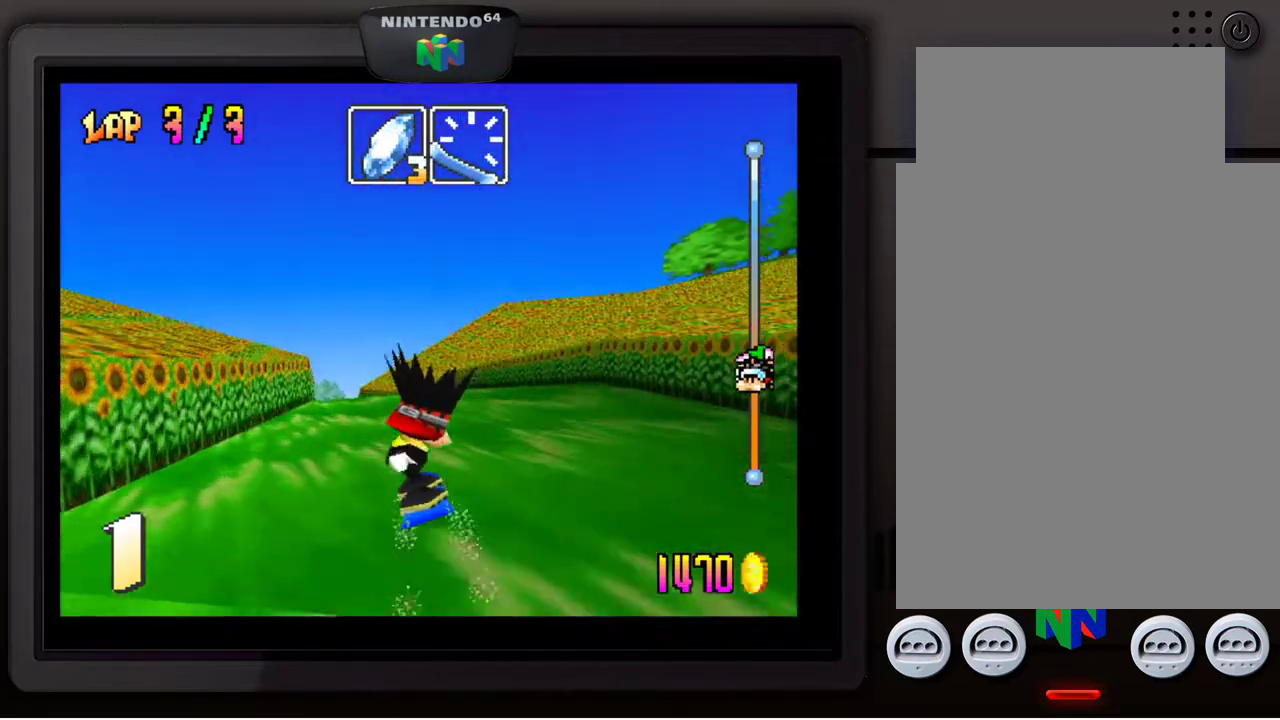
{"buttons": [], "left_stick": "down-left", "events": [[417, "left_stick", "down-left"]]}
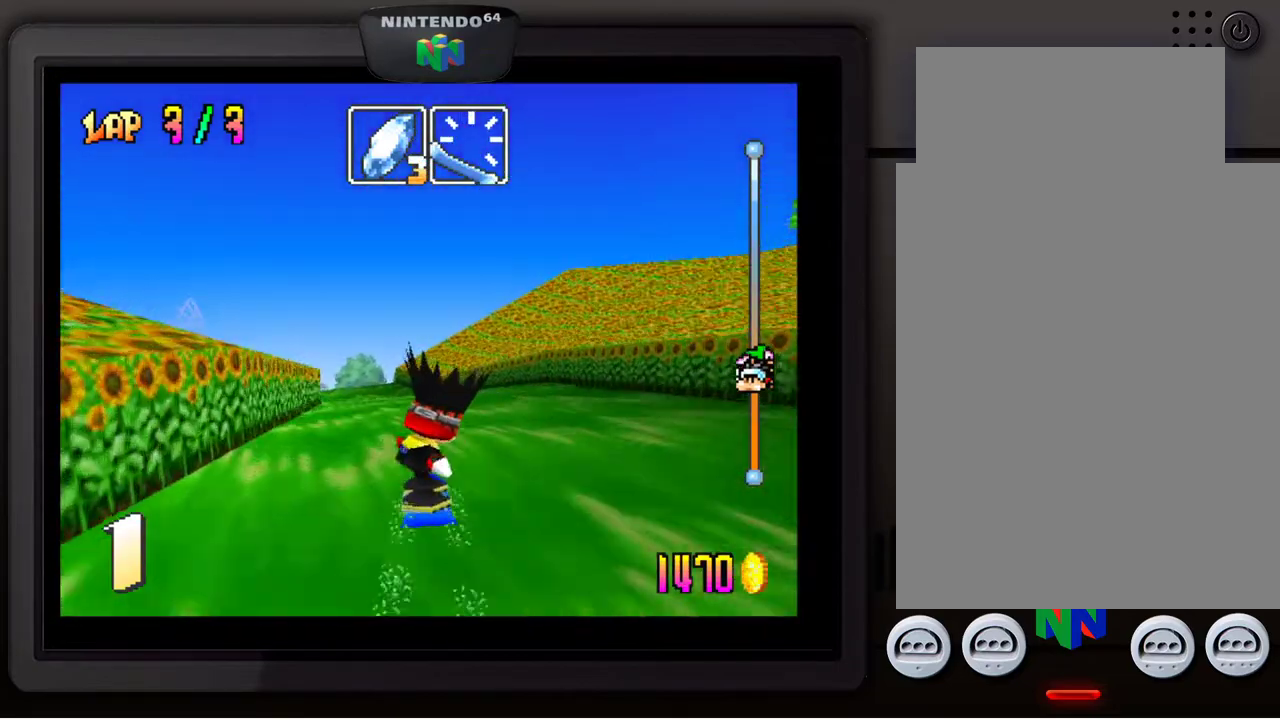
{"buttons": [], "left_stick": "center", "events": [[67, "left_stick", "center"], [300, "left_stick", "down-left"], [417, "left_stick", "center"]]}
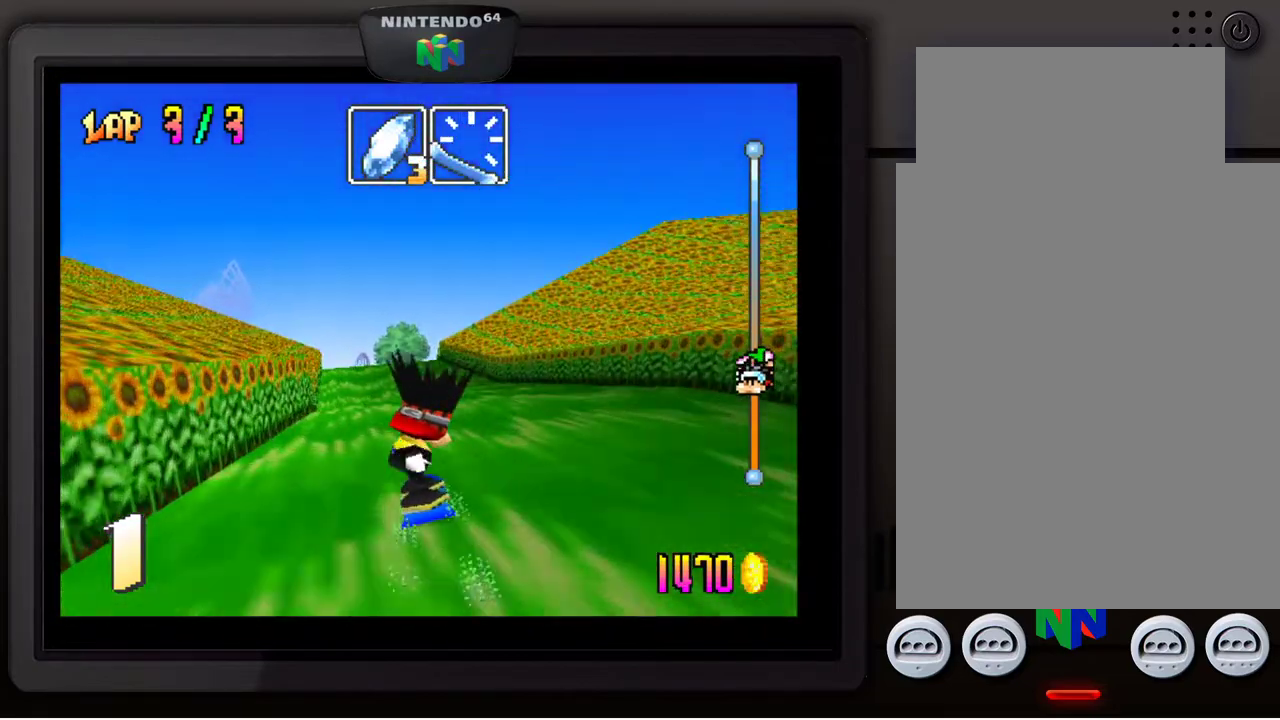
{"buttons": [], "left_stick": "center", "events": [[67, "left_stick", "down-left"], [200, "left_stick", "center"]]}
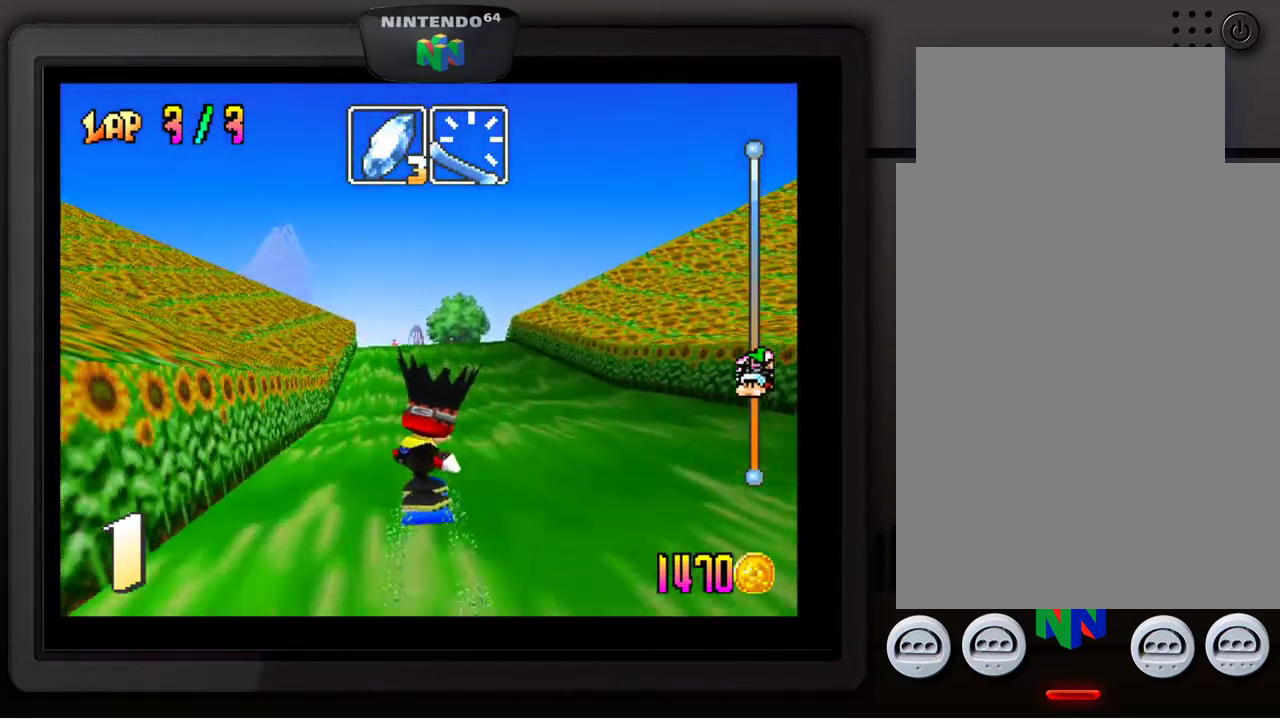
{"buttons": [], "left_stick": "center", "events": [[217, "left_stick", "left"], [317, "left_stick", "center"]]}
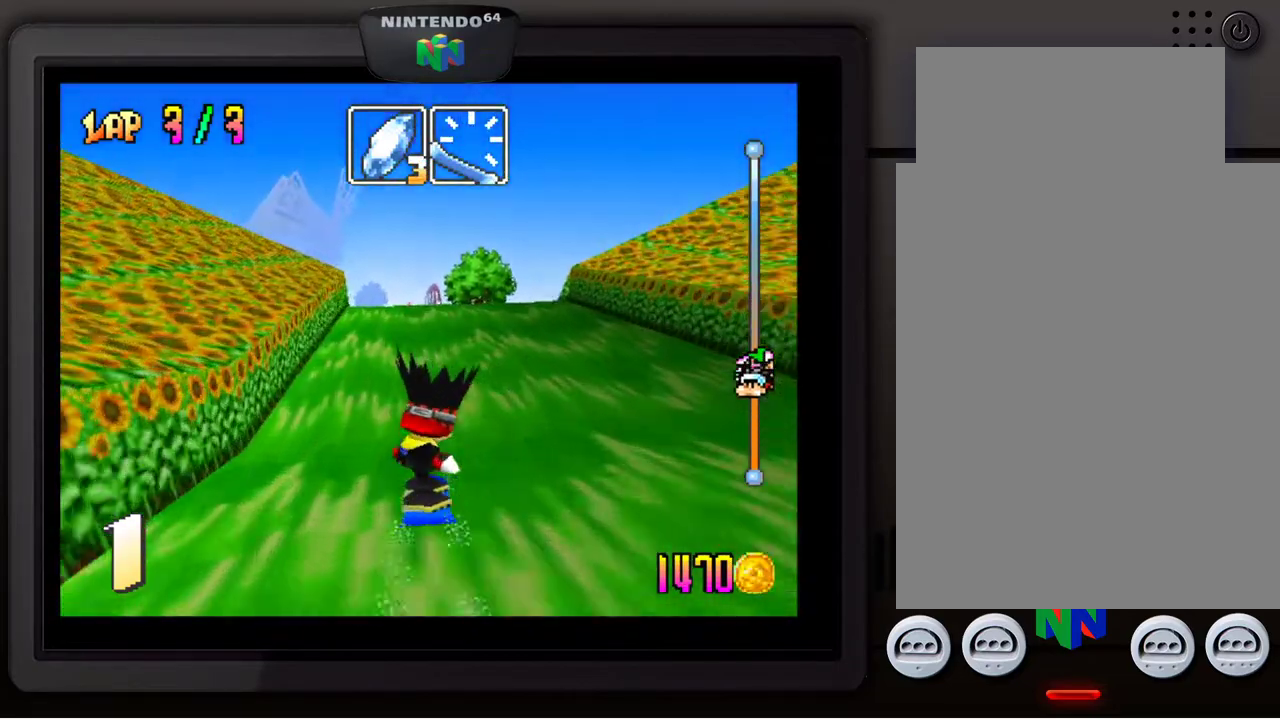
{"buttons": ["A"], "left_stick": "center", "events": [[317, "A", "down"]]}
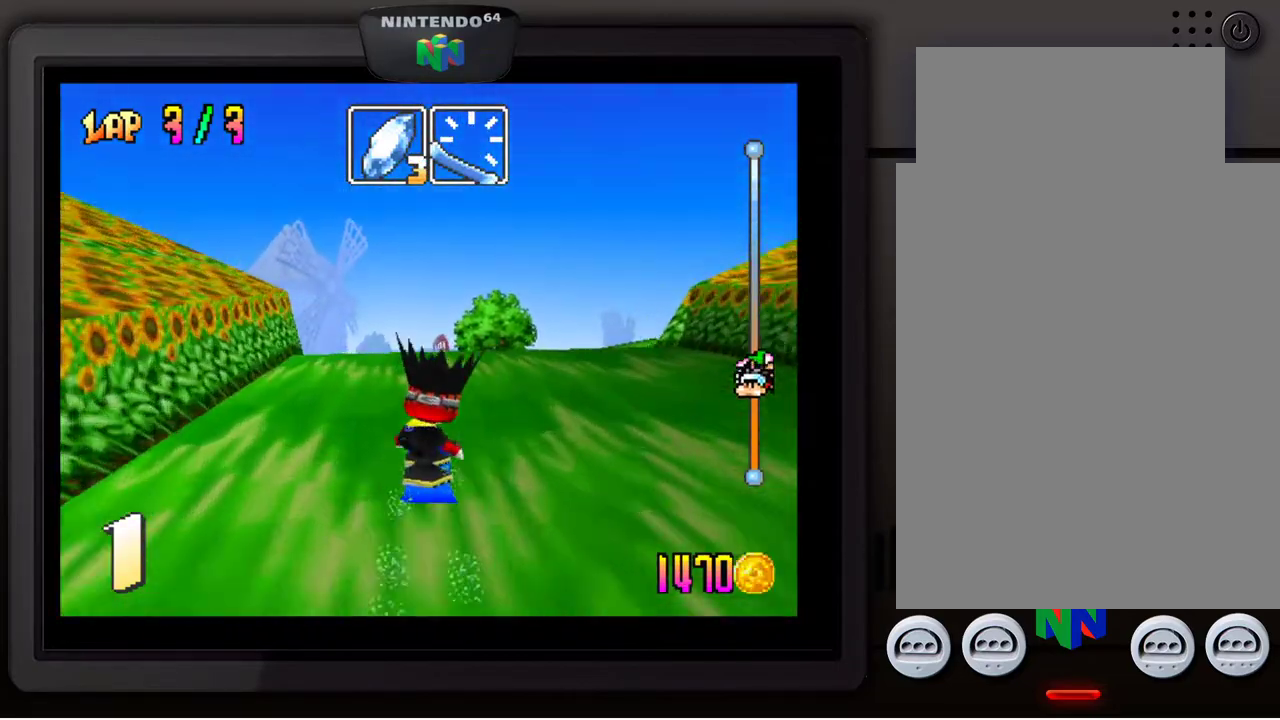
{"buttons": [], "left_stick": "up-left", "events": [[150, "left_stick", "up-left"], [167, "A", "up"]]}
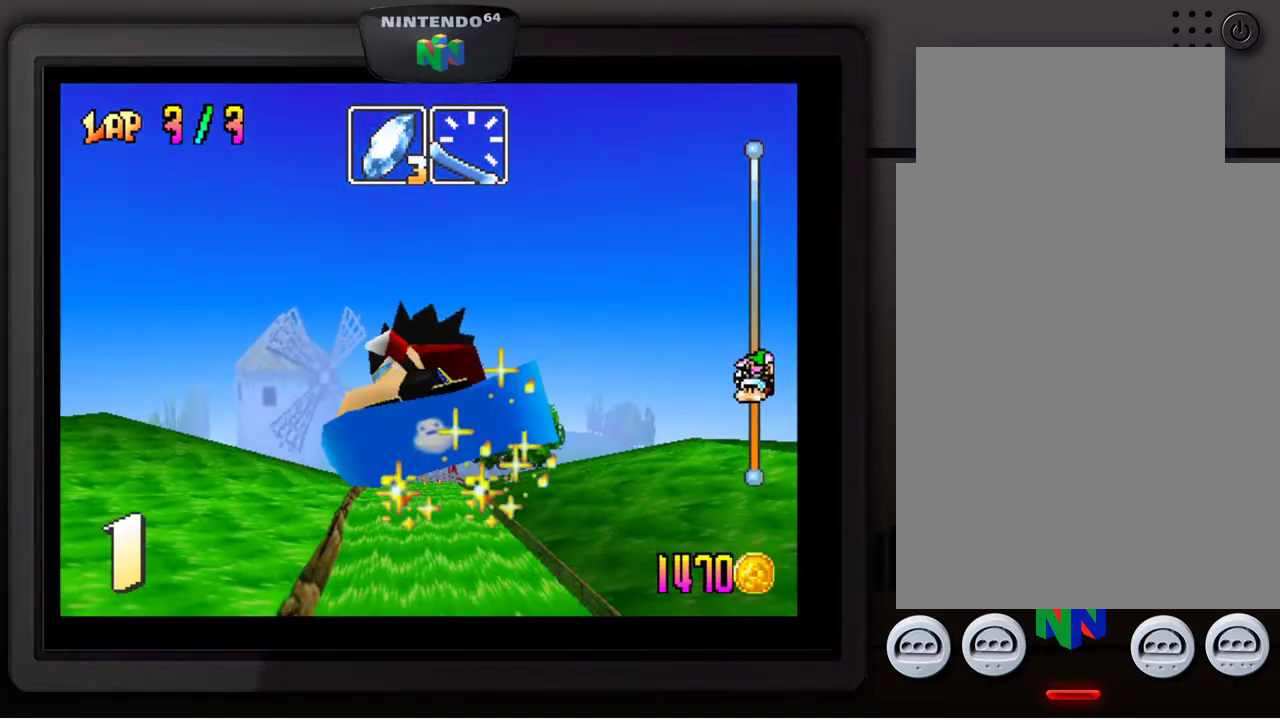
{"buttons": [], "left_stick": "up-left", "events": []}
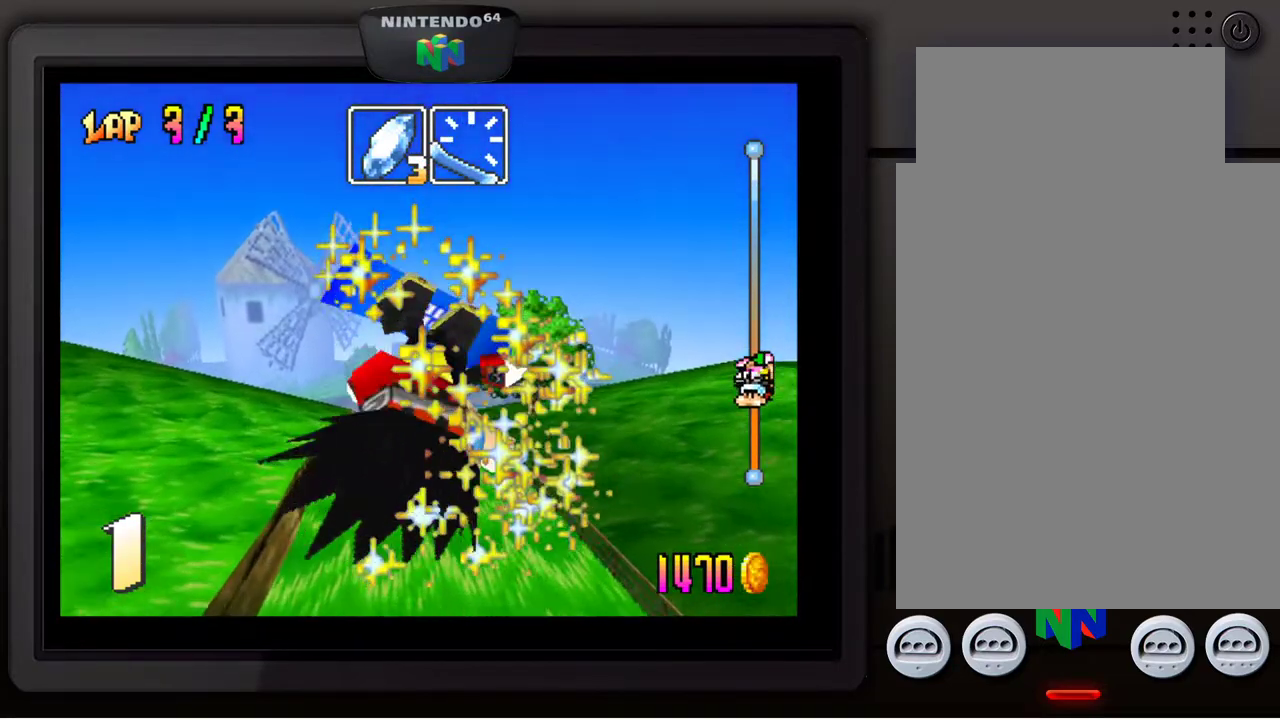
{"buttons": [], "left_stick": "center", "events": [[233, "left_stick", "center"]]}
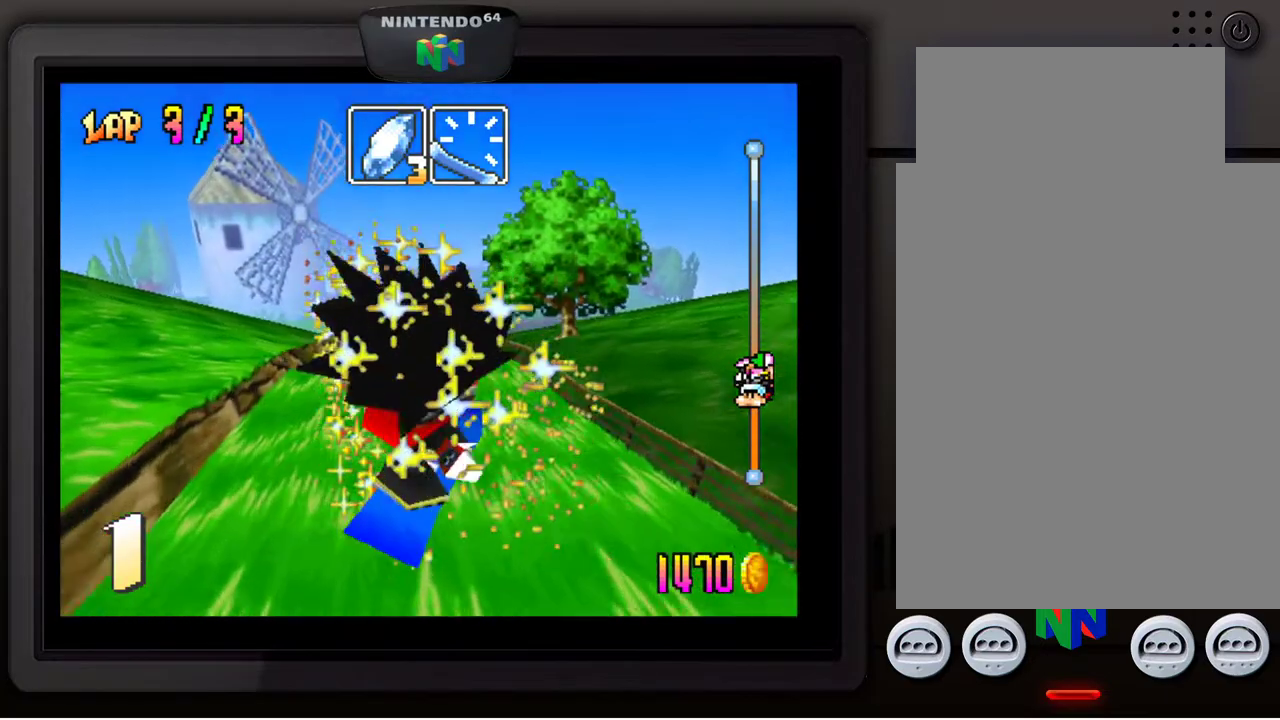
{"buttons": [], "left_stick": "center", "events": [[67, "left_stick", "down-left"], [217, "left_stick", "center"], [317, "left_stick", "down-left"], [433, "left_stick", "center"]]}
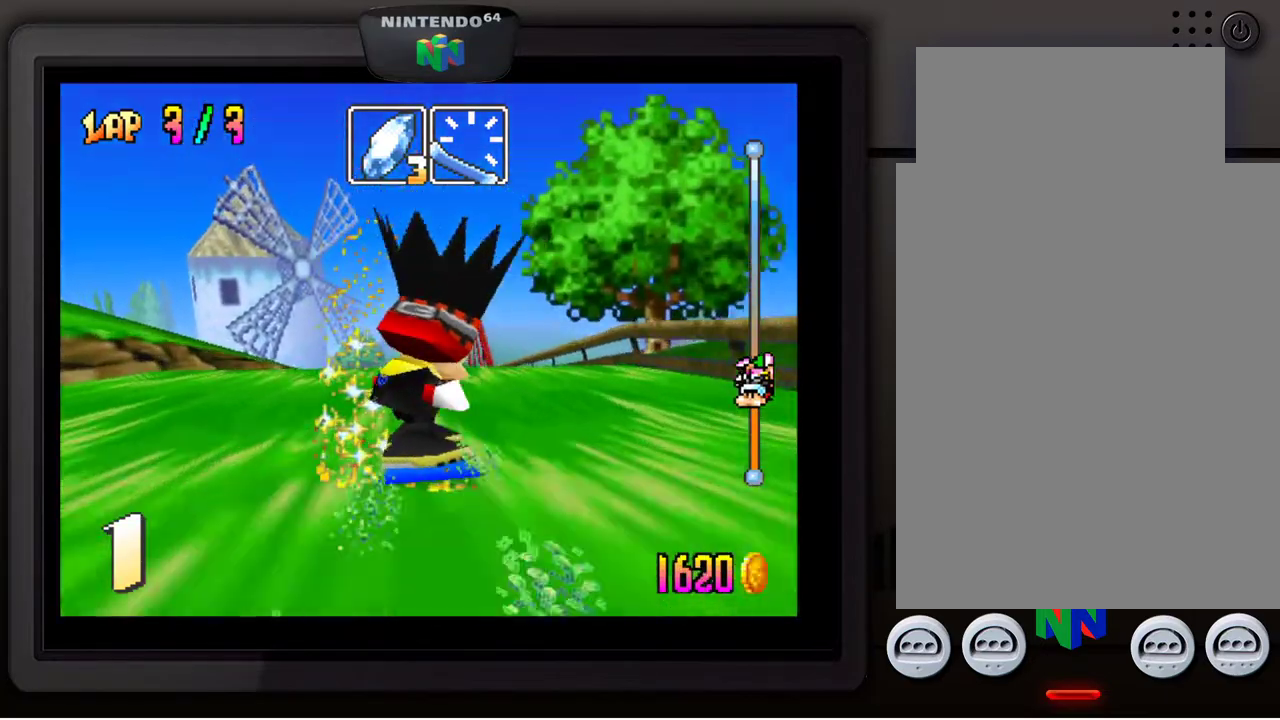
{"buttons": [], "left_stick": "center", "events": []}
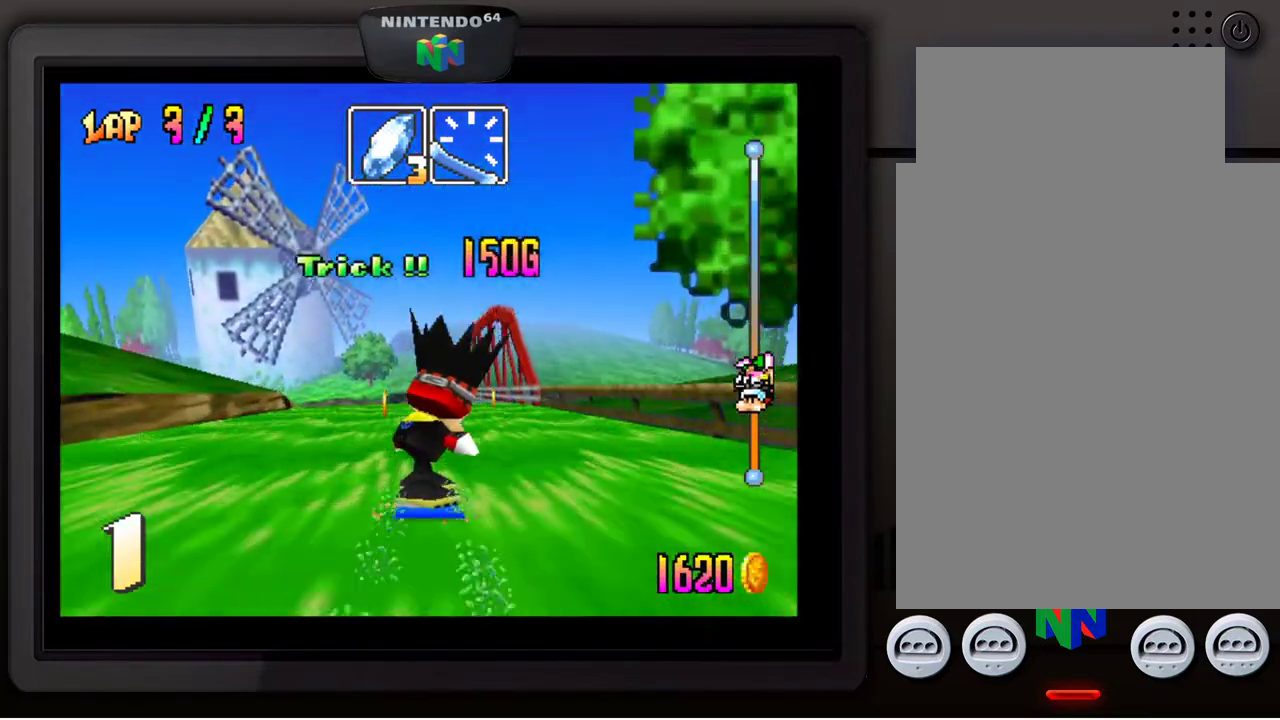
{"buttons": [], "left_stick": "center", "events": []}
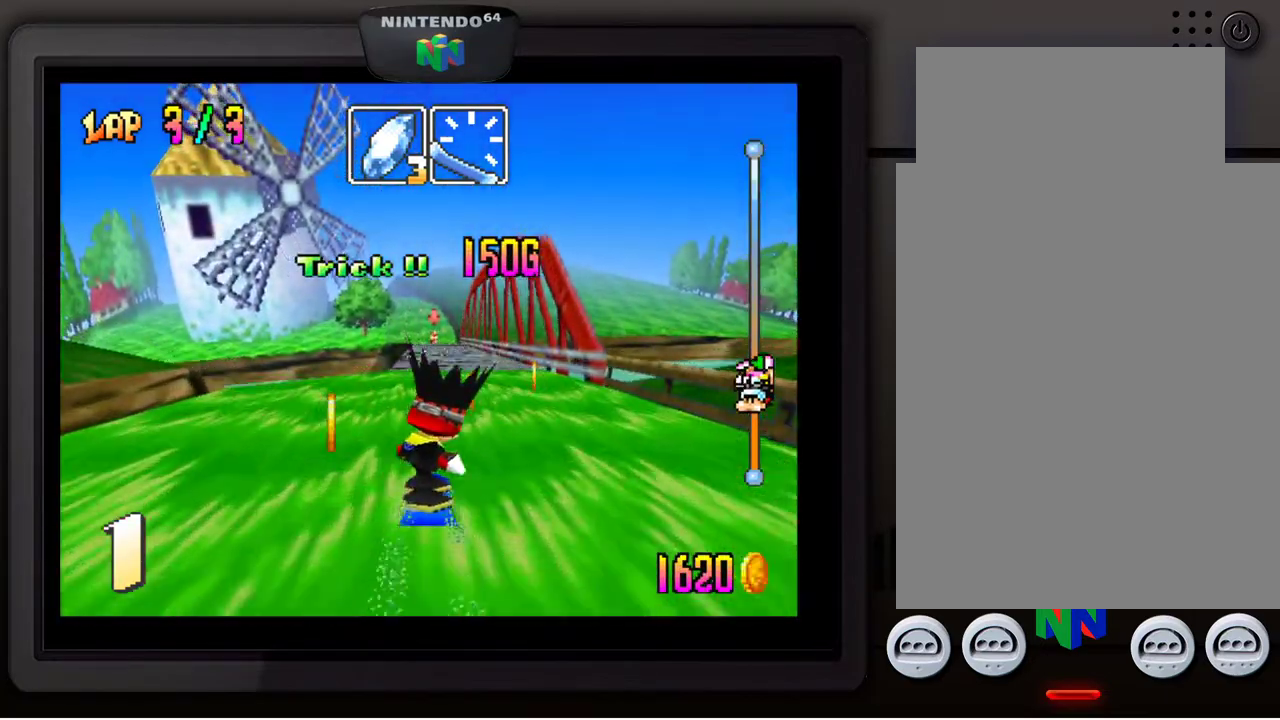
{"buttons": [], "left_stick": "center", "events": [[167, "left_stick", "left"], [267, "left_stick", "center"]]}
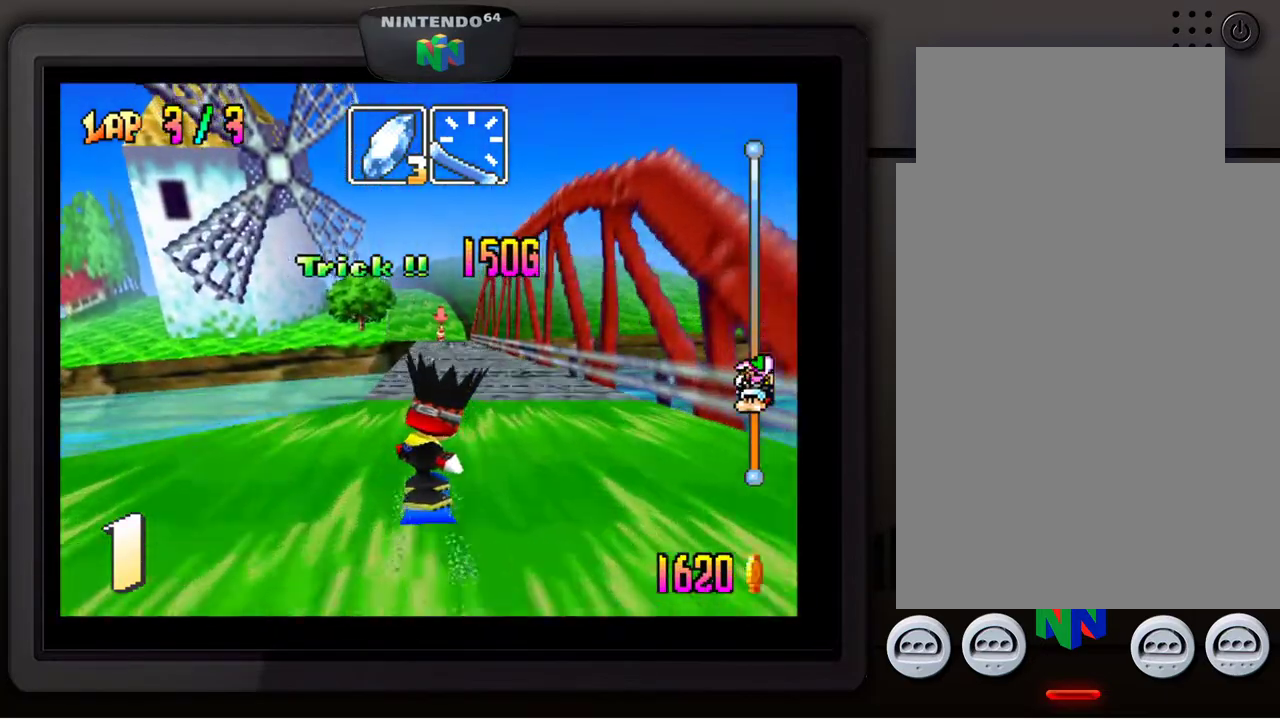
{"buttons": ["A"], "left_stick": "center", "events": [[233, "A", "down"]]}
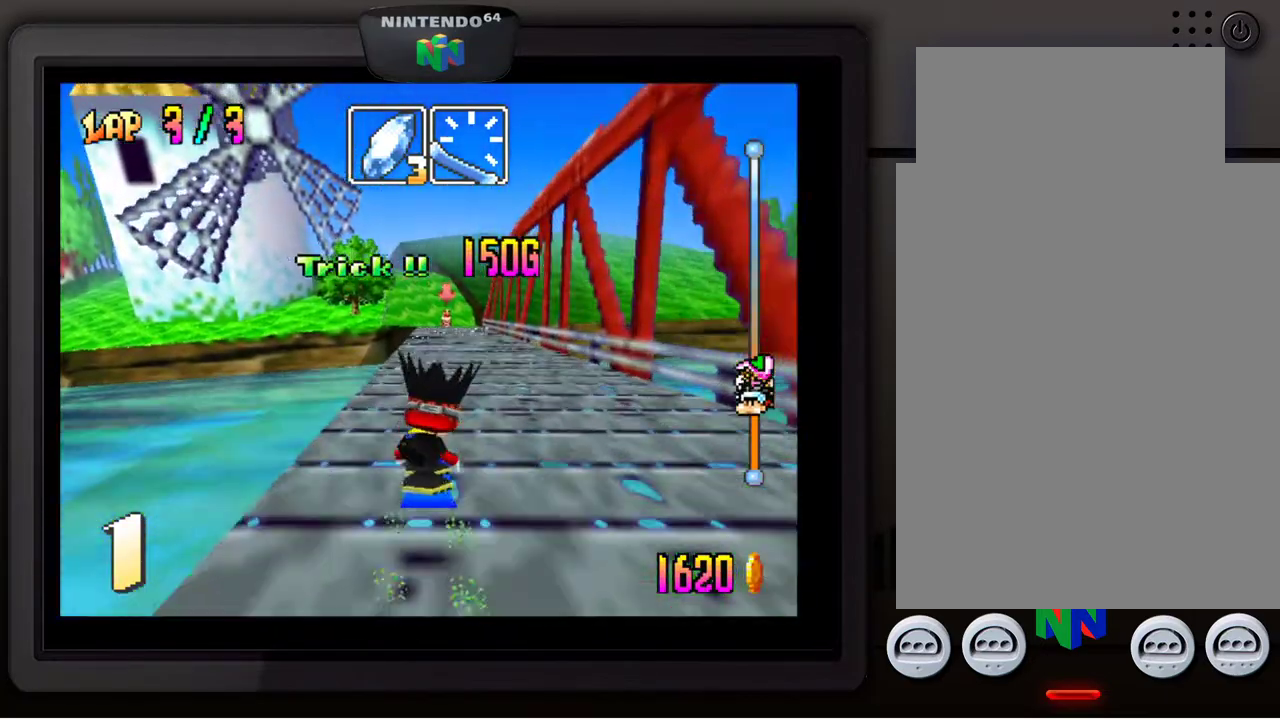
{"buttons": ["A"], "left_stick": "center", "events": []}
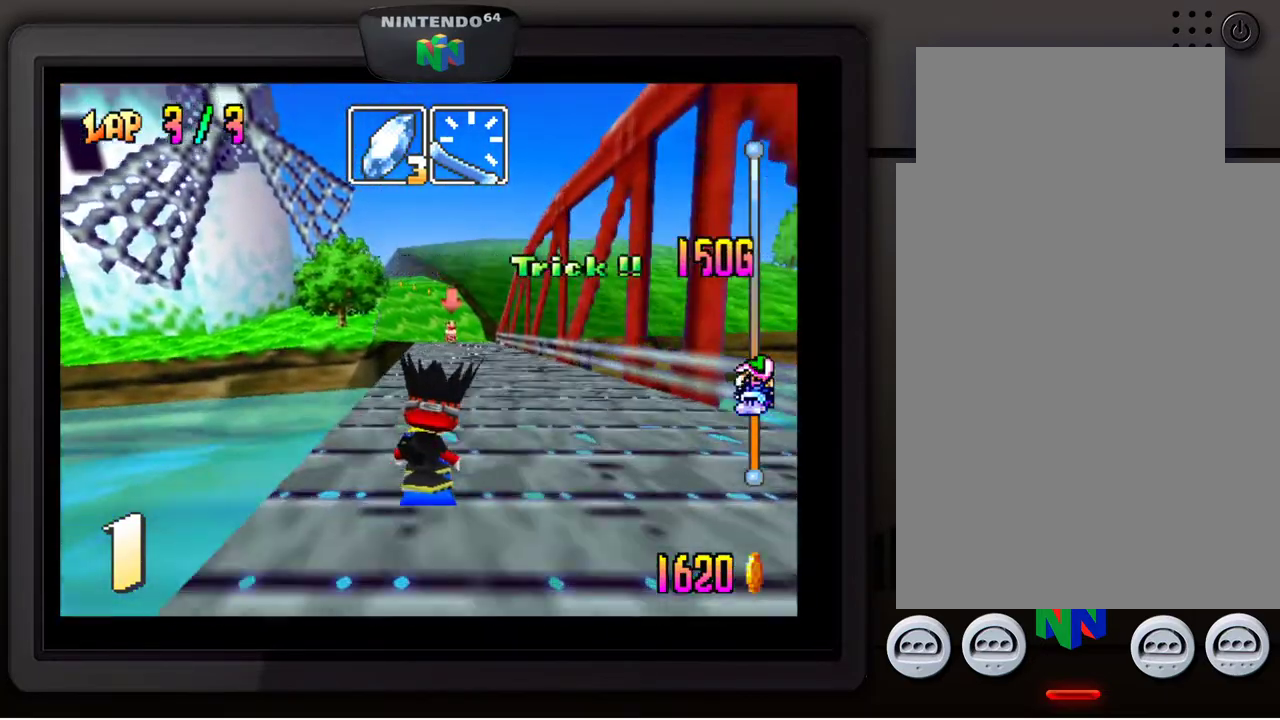
{"buttons": ["A"], "left_stick": "center", "events": []}
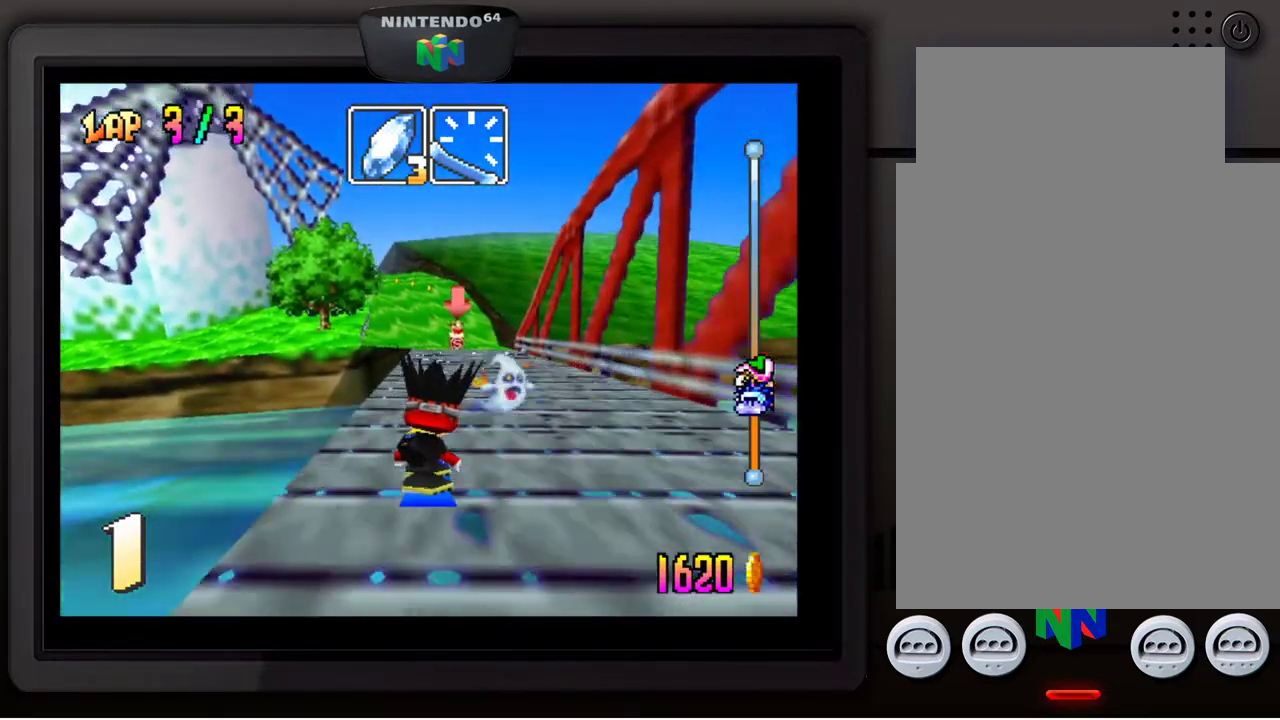
{"buttons": ["A"], "left_stick": "center", "events": []}